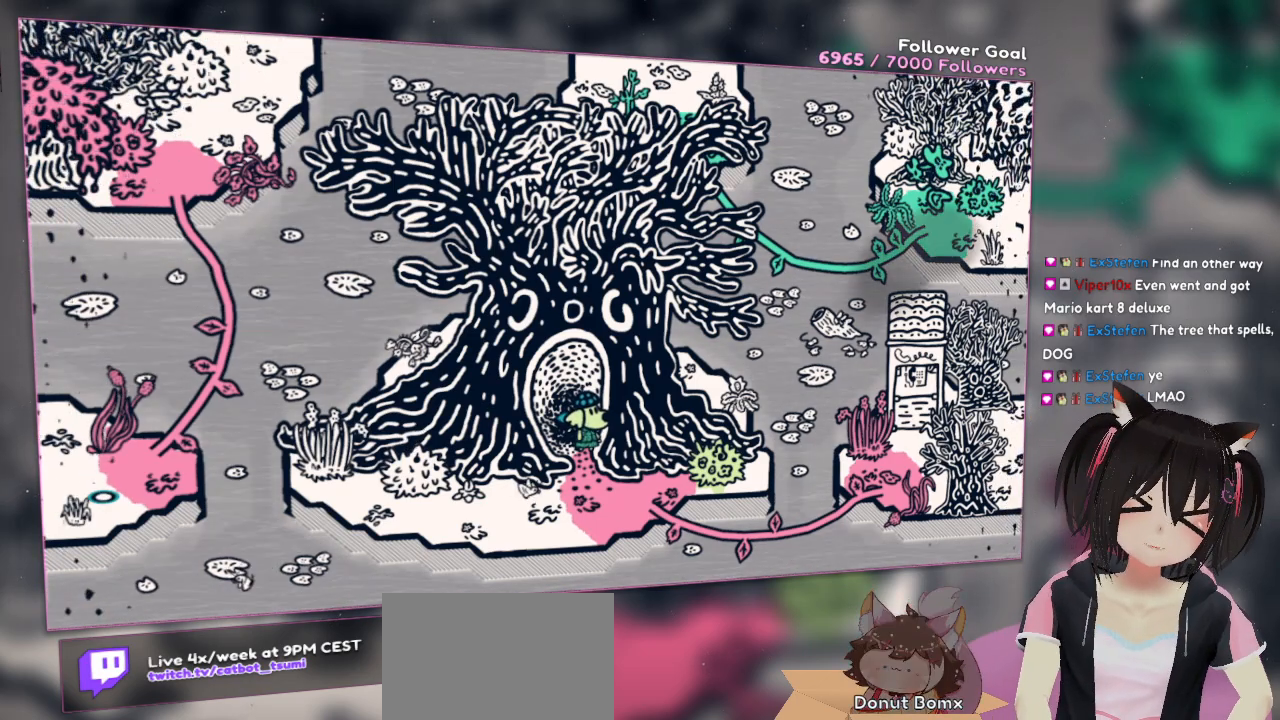
Gameplay with a controller (Nintendo layout); each line is a JSON object with the inputs held at the frame after it. "events" lists button and stick changes between this image and that frame as [ms after this image, input, new state], when the widget could be followed in between.
{"buttons": [], "left_stick": "up-left", "right_stick": "center", "events": [[250, "left_stick", "up-right"], [350, "left_stick", "up"], [417, "left_stick", "up-left"]]}
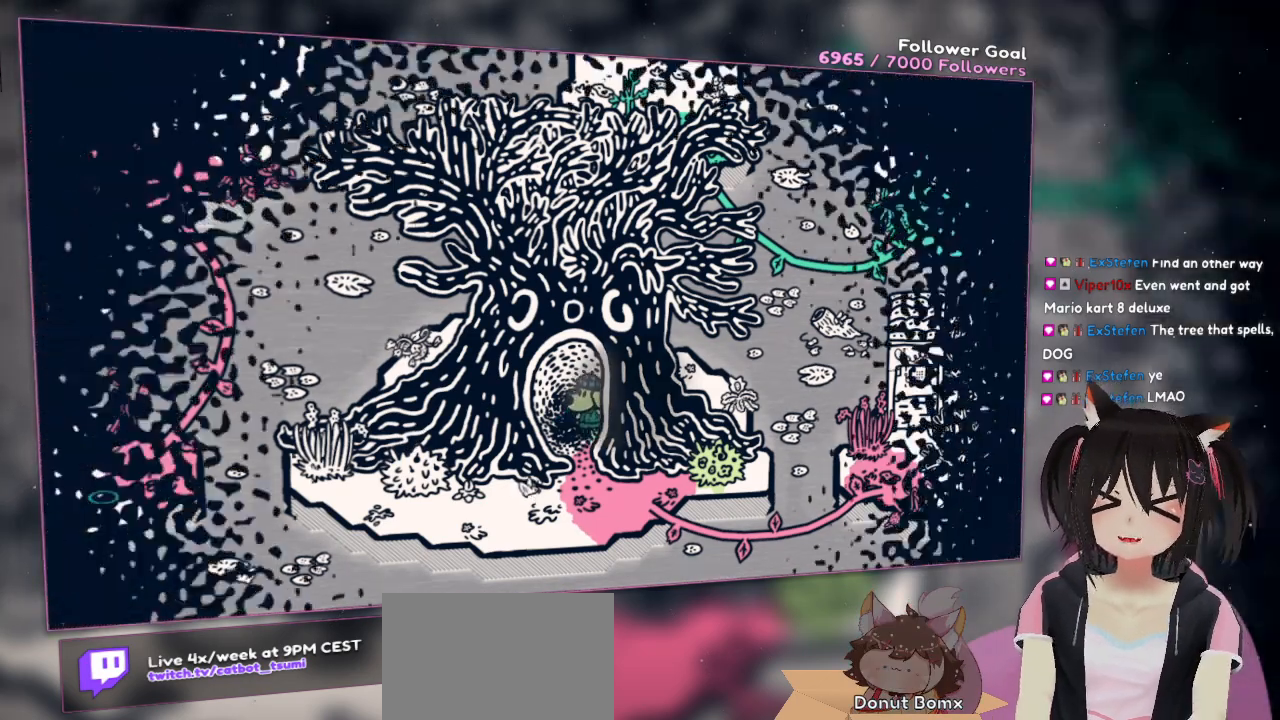
{"buttons": [], "left_stick": "center", "right_stick": "center", "events": [[17, "left_stick", "center"]]}
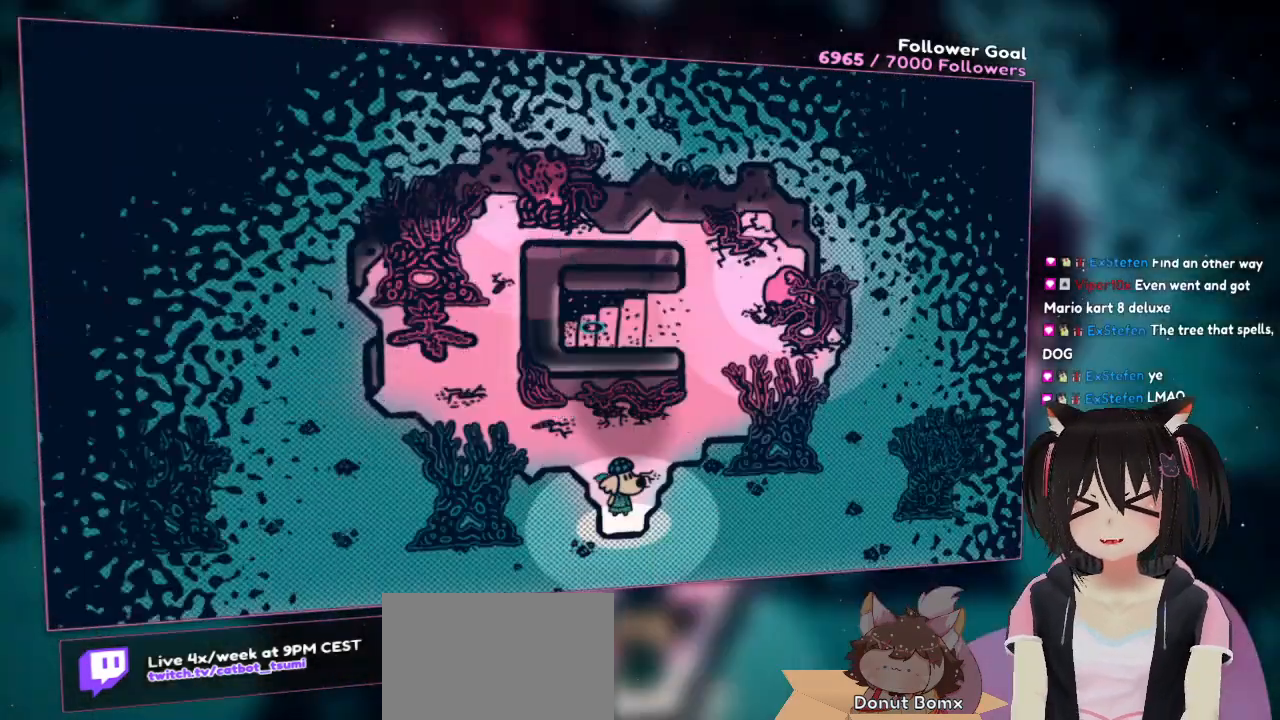
{"buttons": [], "left_stick": "center", "right_stick": "center", "events": []}
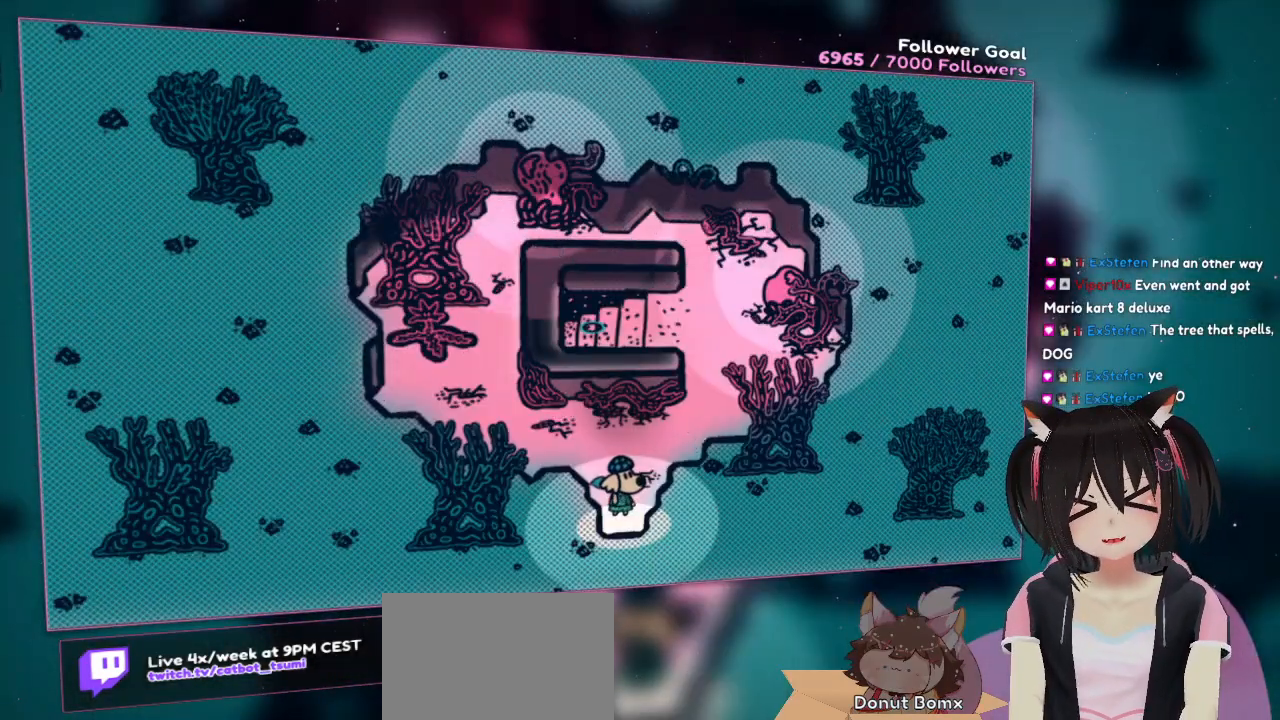
{"buttons": [], "left_stick": "center", "right_stick": "center", "events": []}
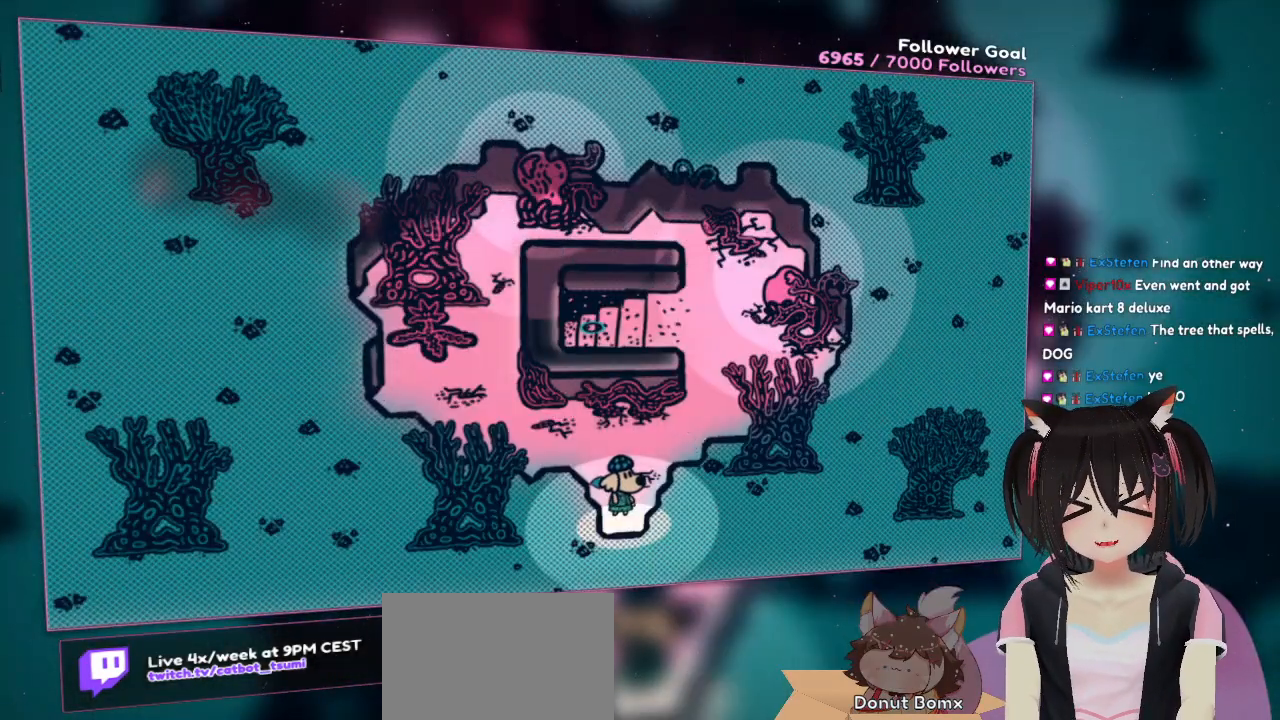
{"buttons": [], "left_stick": "up", "right_stick": "center", "events": [[383, "left_stick", "up"]]}
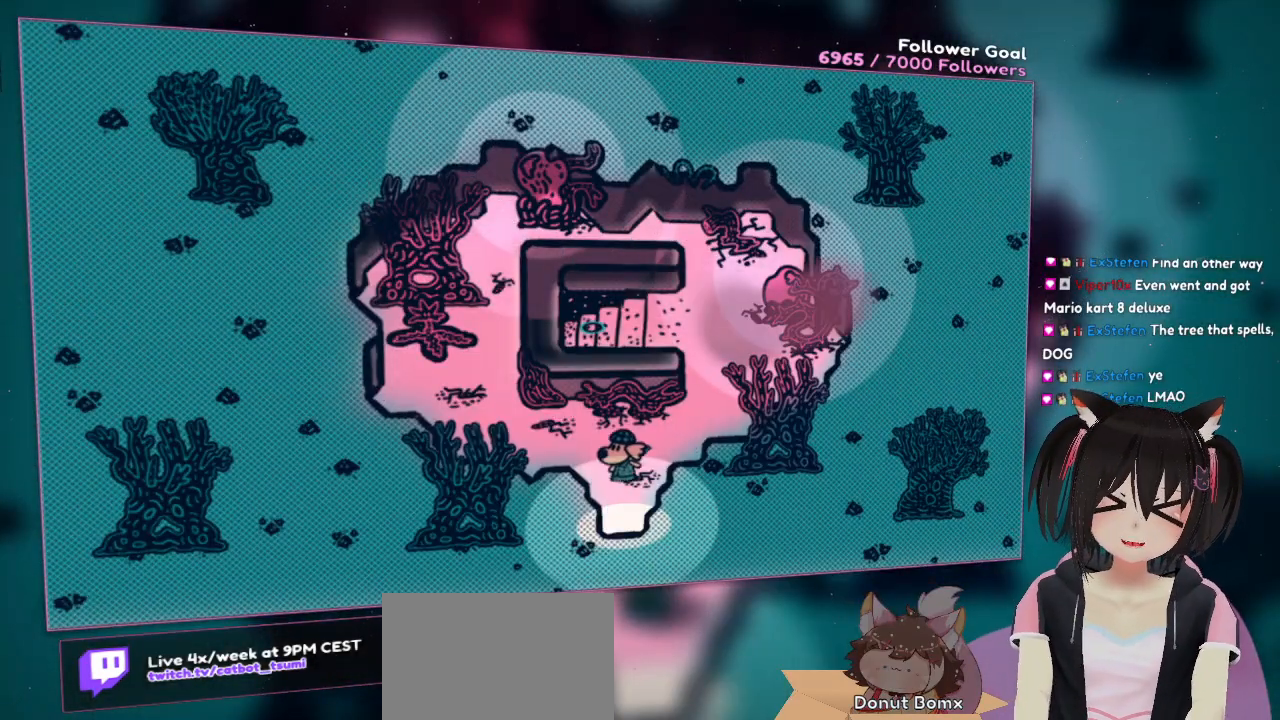
{"buttons": [], "left_stick": "up", "right_stick": "center", "events": [[183, "left_stick", "up-right"], [483, "left_stick", "up"]]}
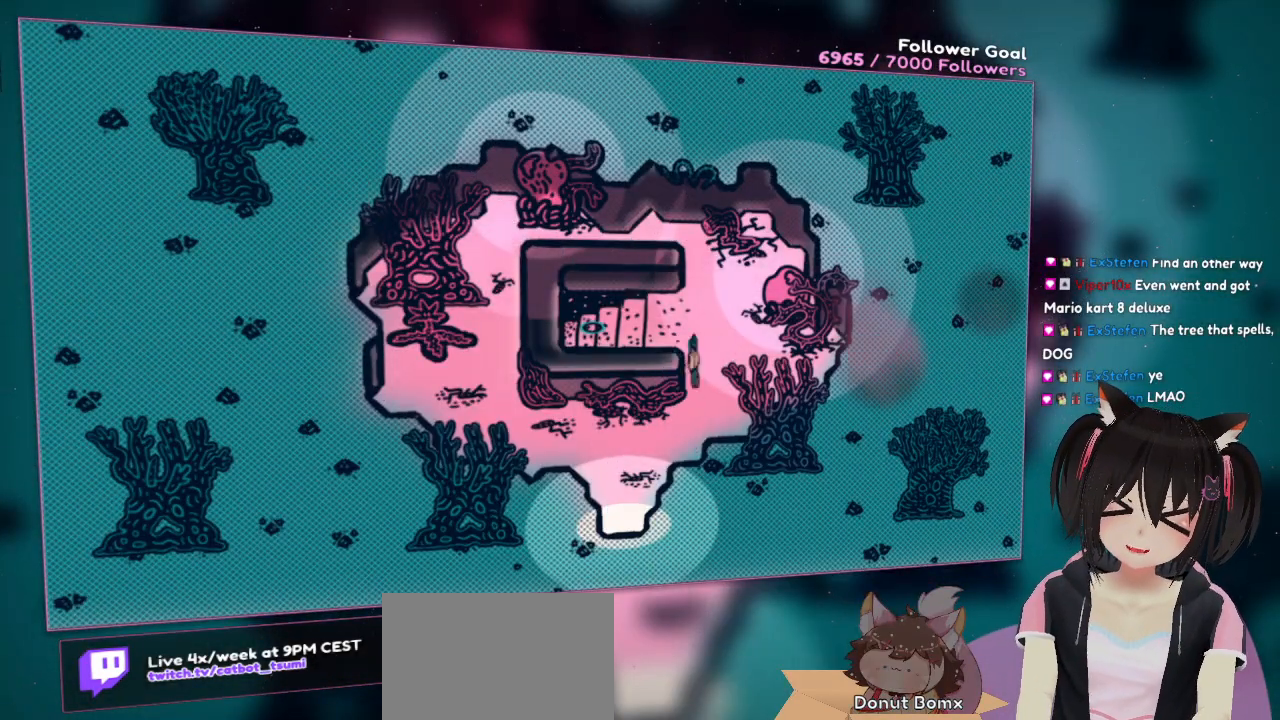
{"buttons": [], "left_stick": "left", "right_stick": "center", "events": [[183, "left_stick", "up-left"], [283, "left_stick", "left"]]}
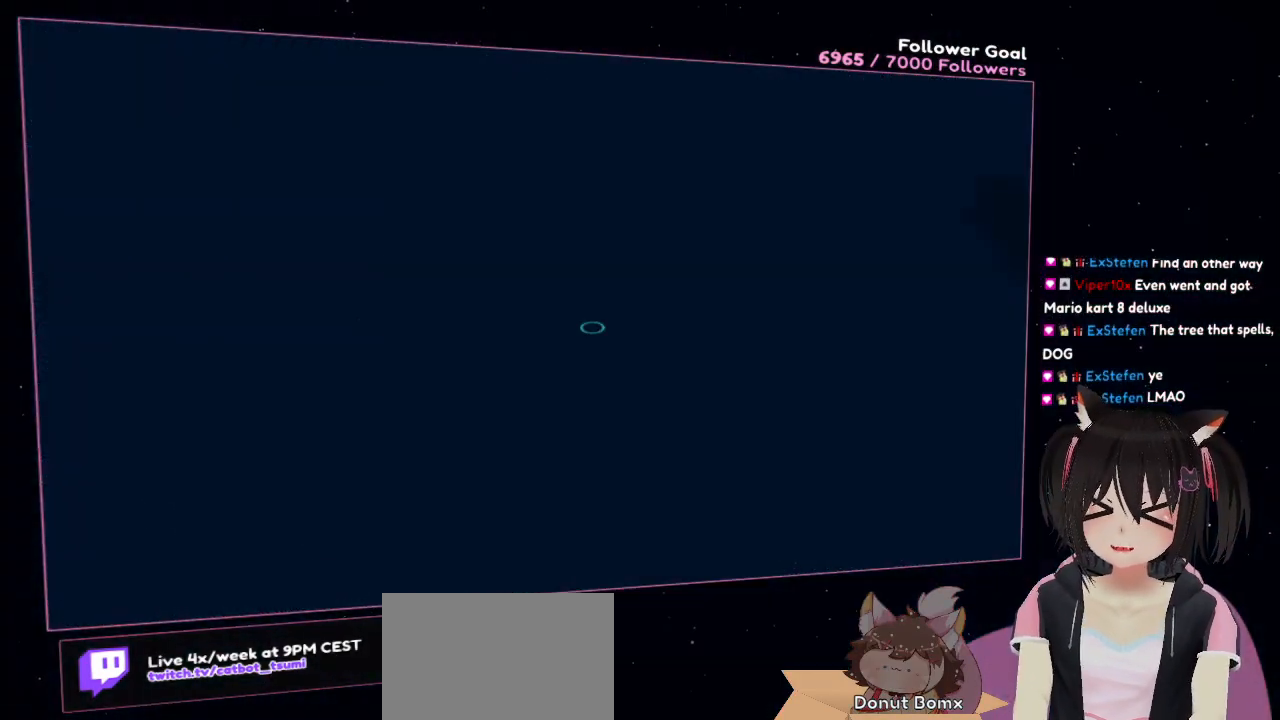
{"buttons": [], "left_stick": "center", "right_stick": "center", "events": [[117, "left_stick", "up-left"], [300, "left_stick", "center"]]}
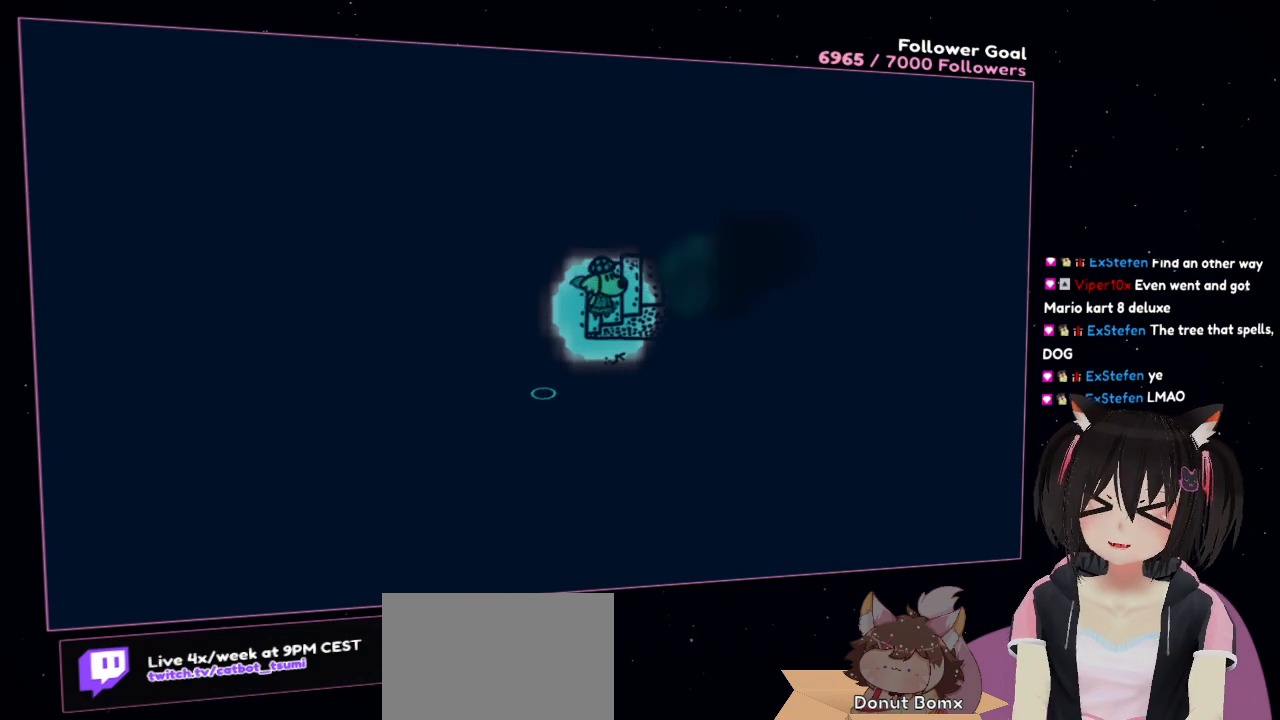
{"buttons": ["R1"], "left_stick": "center", "right_stick": "up-right", "events": [[133, "right_stick", "down-right"], [367, "R1", "down"], [433, "right_stick", "up-right"]]}
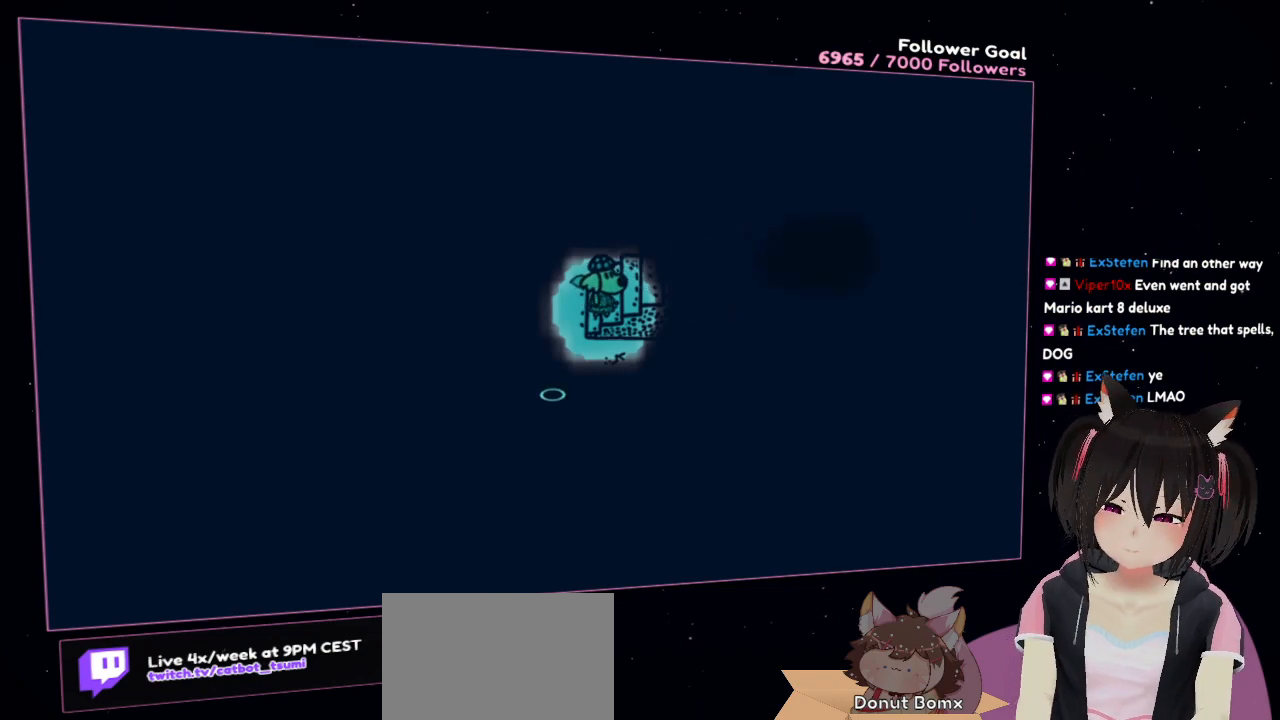
{"buttons": [], "left_stick": "center", "right_stick": "up", "events": [[33, "R1", "up"], [33, "right_stick", "center"], [483, "right_stick", "up"]]}
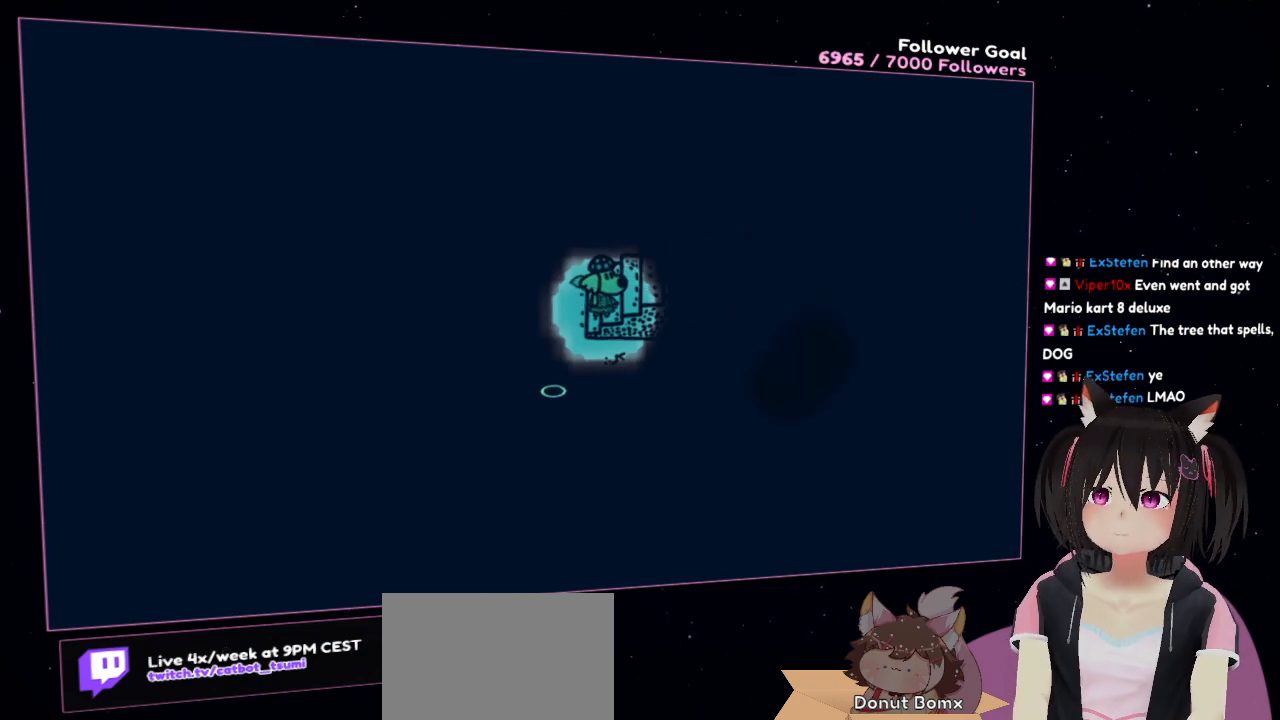
{"buttons": [], "left_stick": "center", "right_stick": "center", "events": [[250, "right_stick", "center"], [283, "R1", "down"], [433, "R1", "up"]]}
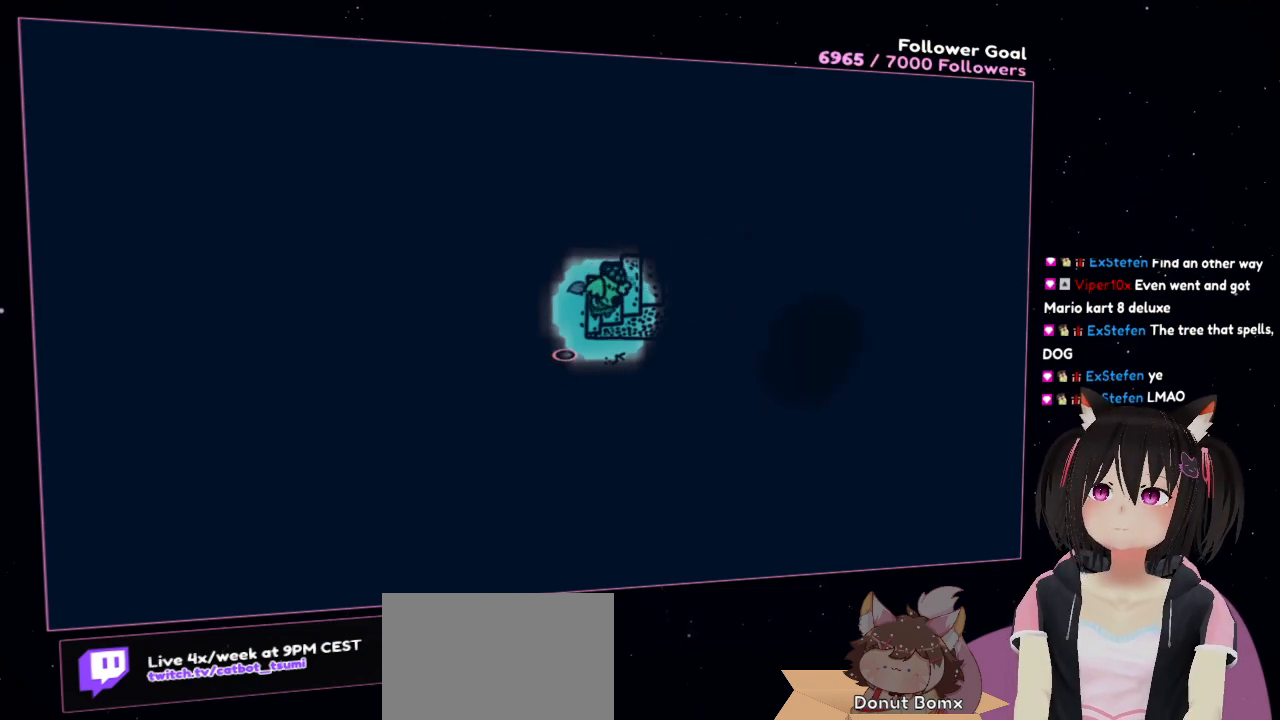
{"buttons": ["R2"], "left_stick": "center", "right_stick": "center", "events": [[183, "R2", "down"]]}
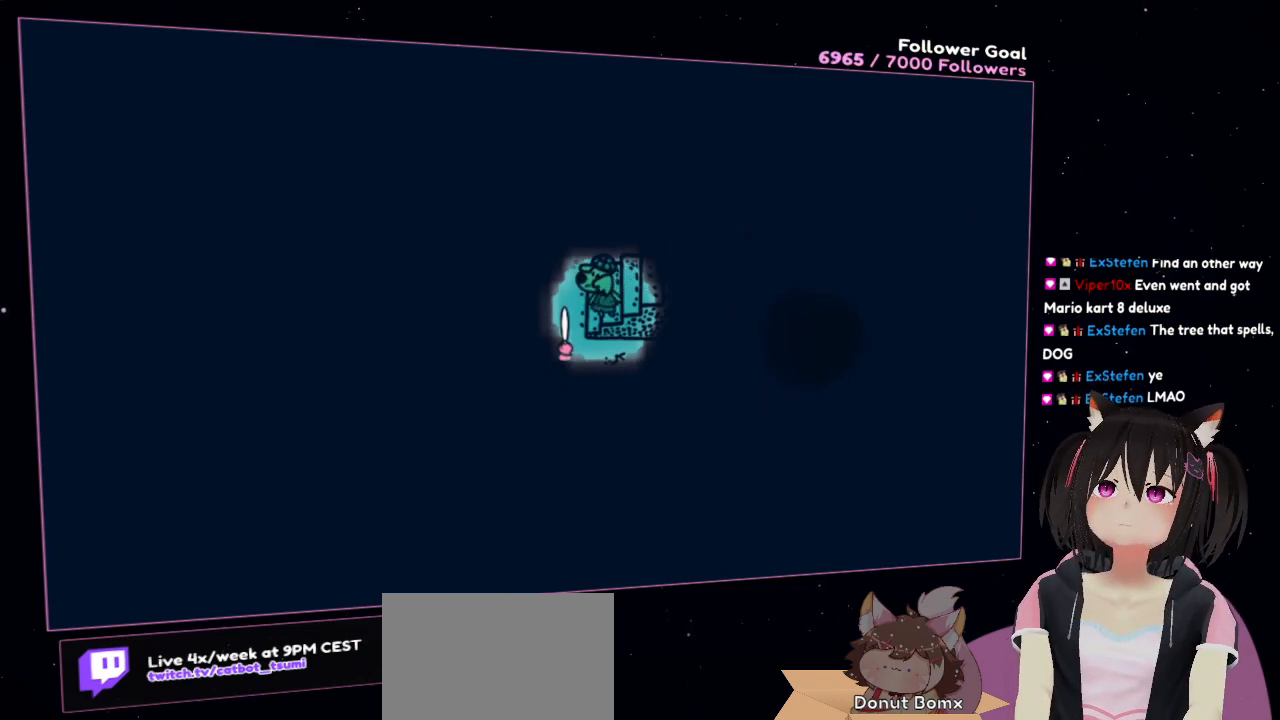
{"buttons": ["R2"], "left_stick": "center", "right_stick": "center", "events": []}
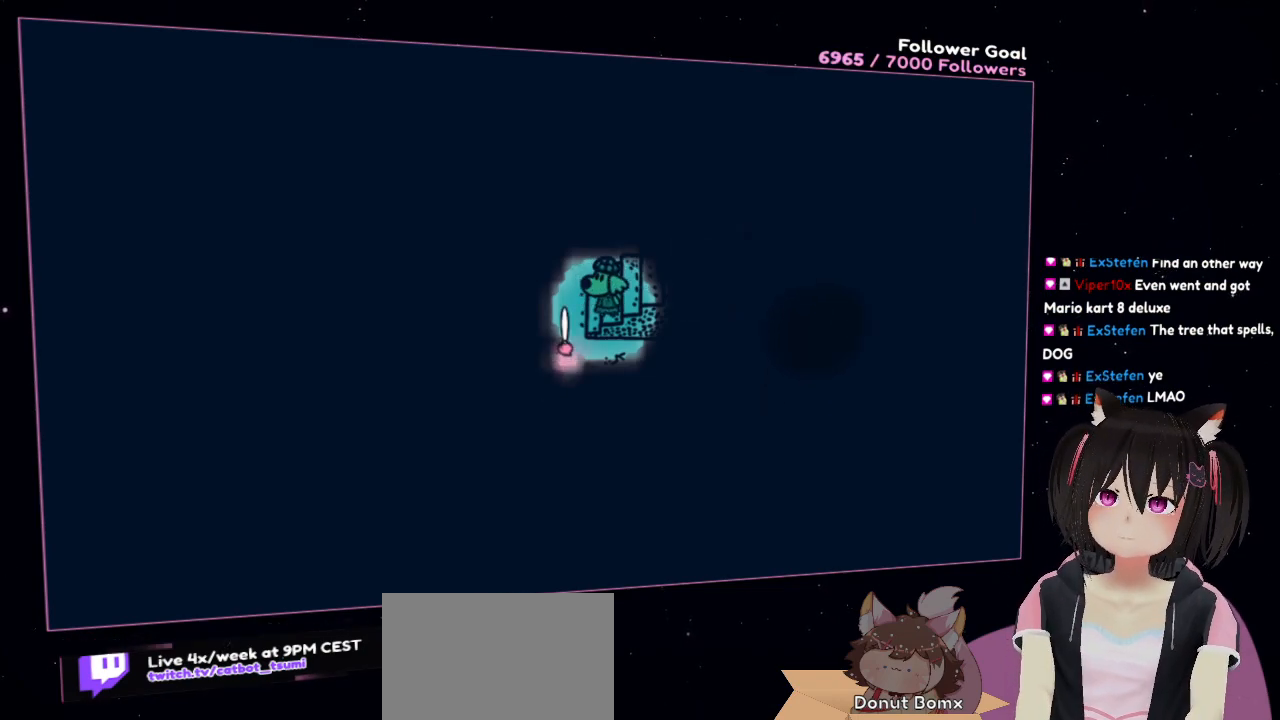
{"buttons": ["R2"], "left_stick": "center", "right_stick": "center", "events": []}
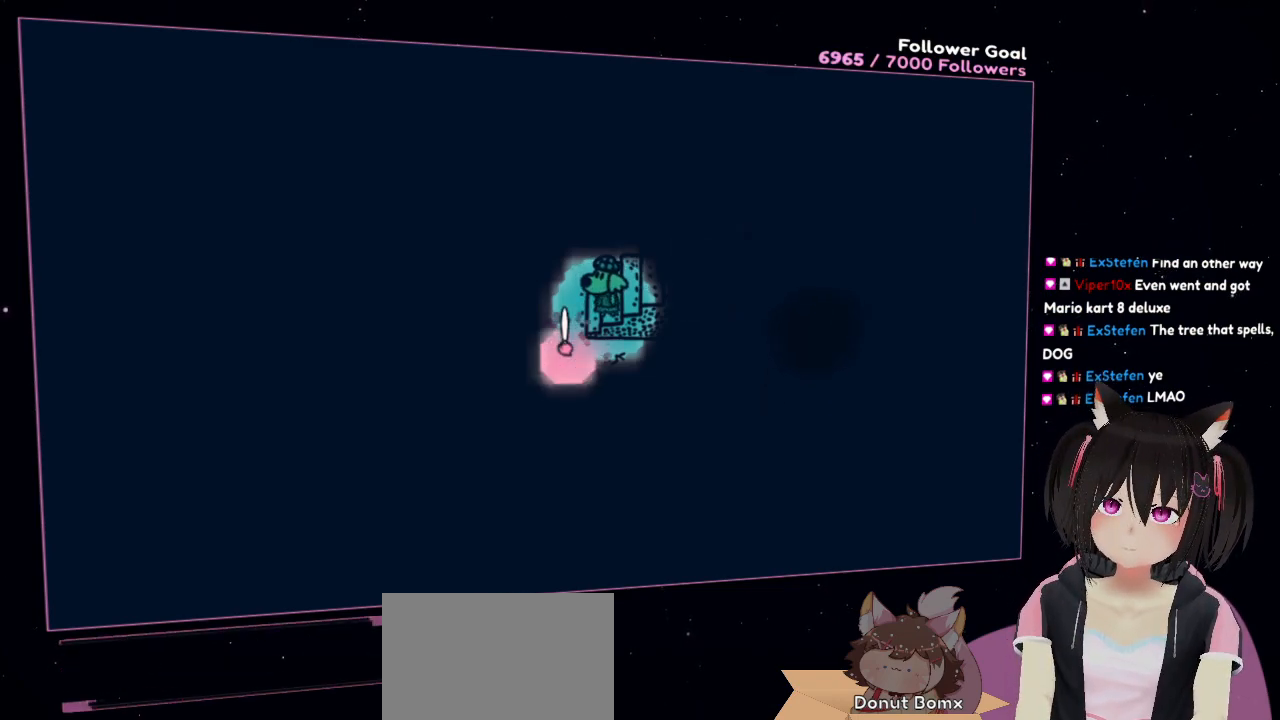
{"buttons": ["R2"], "left_stick": "center", "right_stick": "center", "events": []}
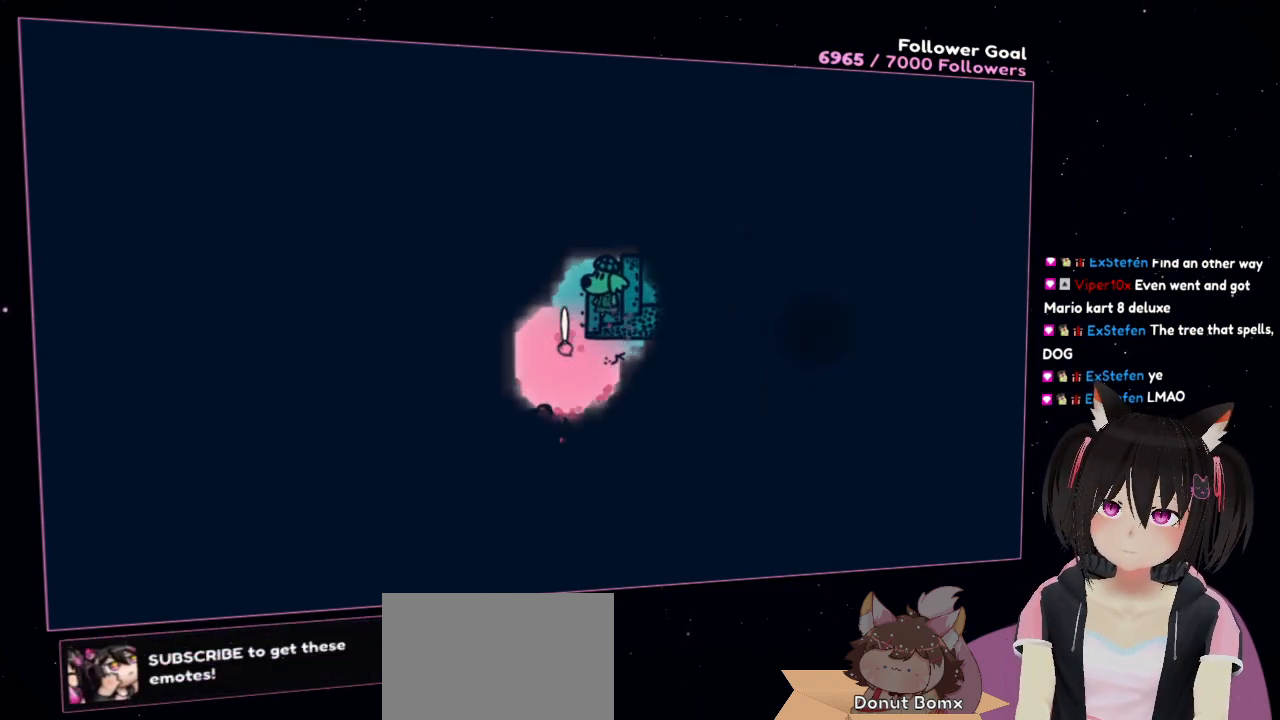
{"buttons": ["R2"], "left_stick": "center", "right_stick": "center", "events": []}
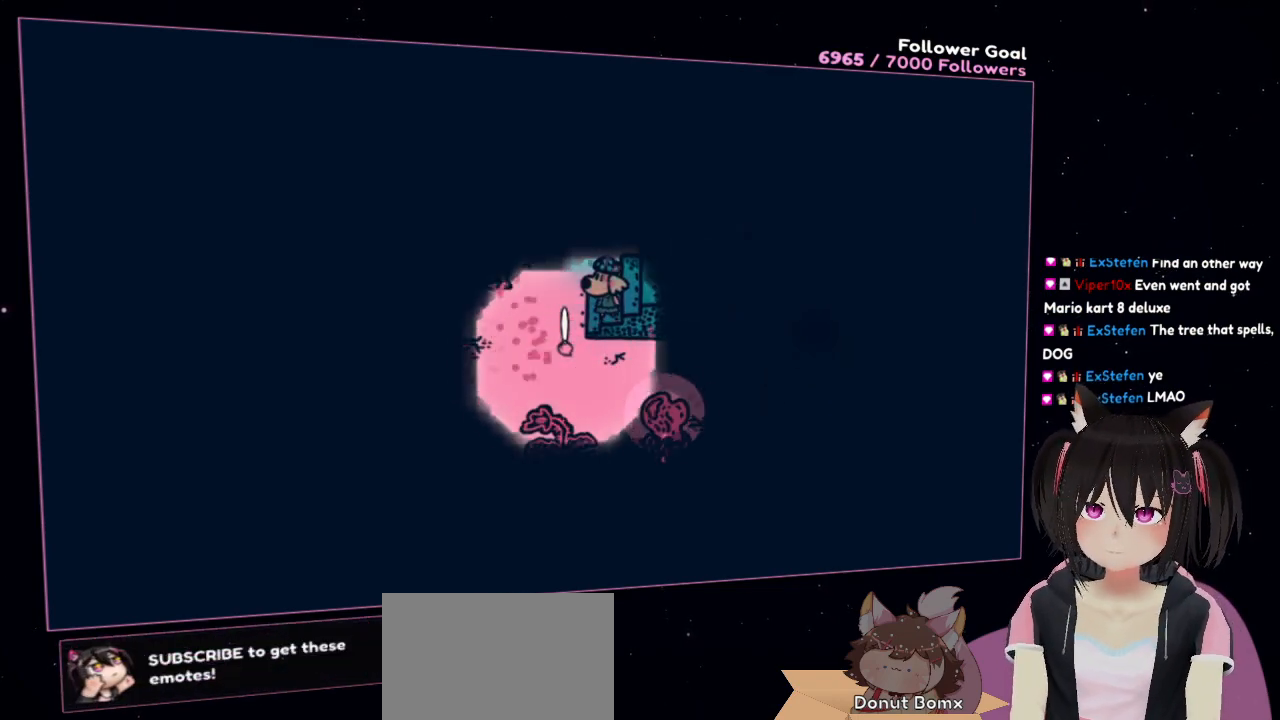
{"buttons": ["R2"], "left_stick": "center", "right_stick": "center", "events": []}
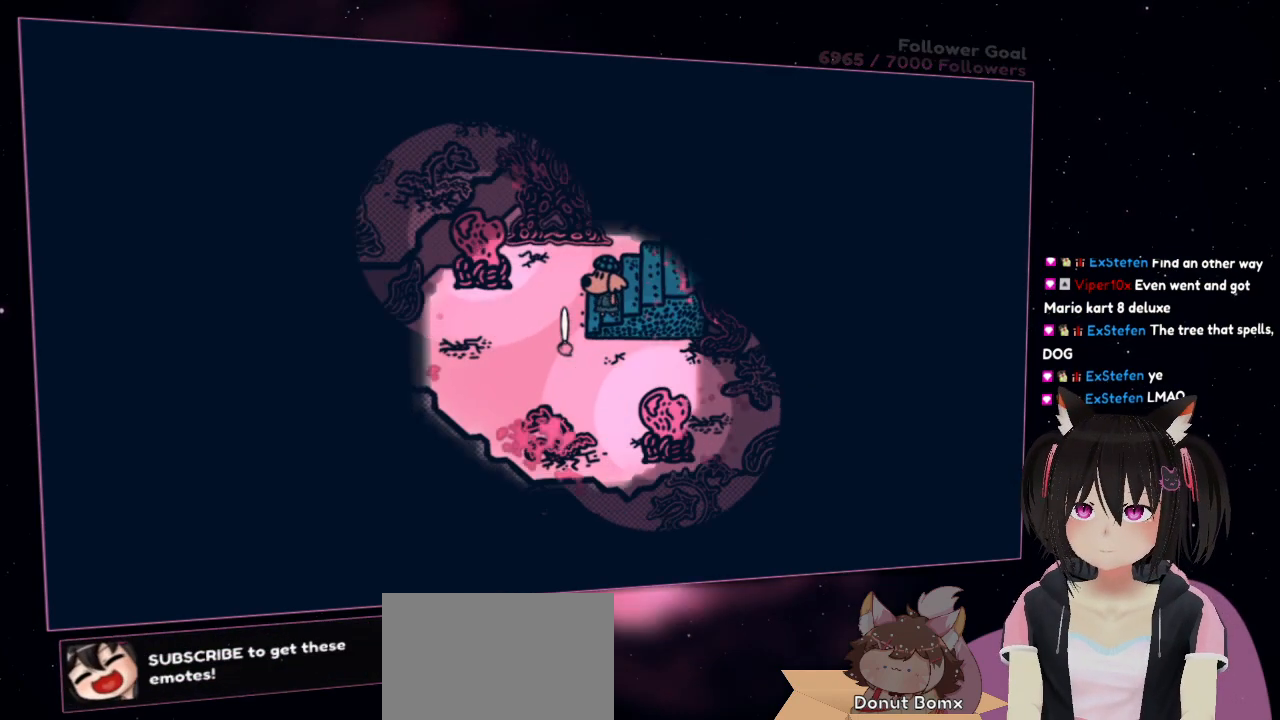
{"buttons": ["R2"], "left_stick": "center", "right_stick": "center", "events": []}
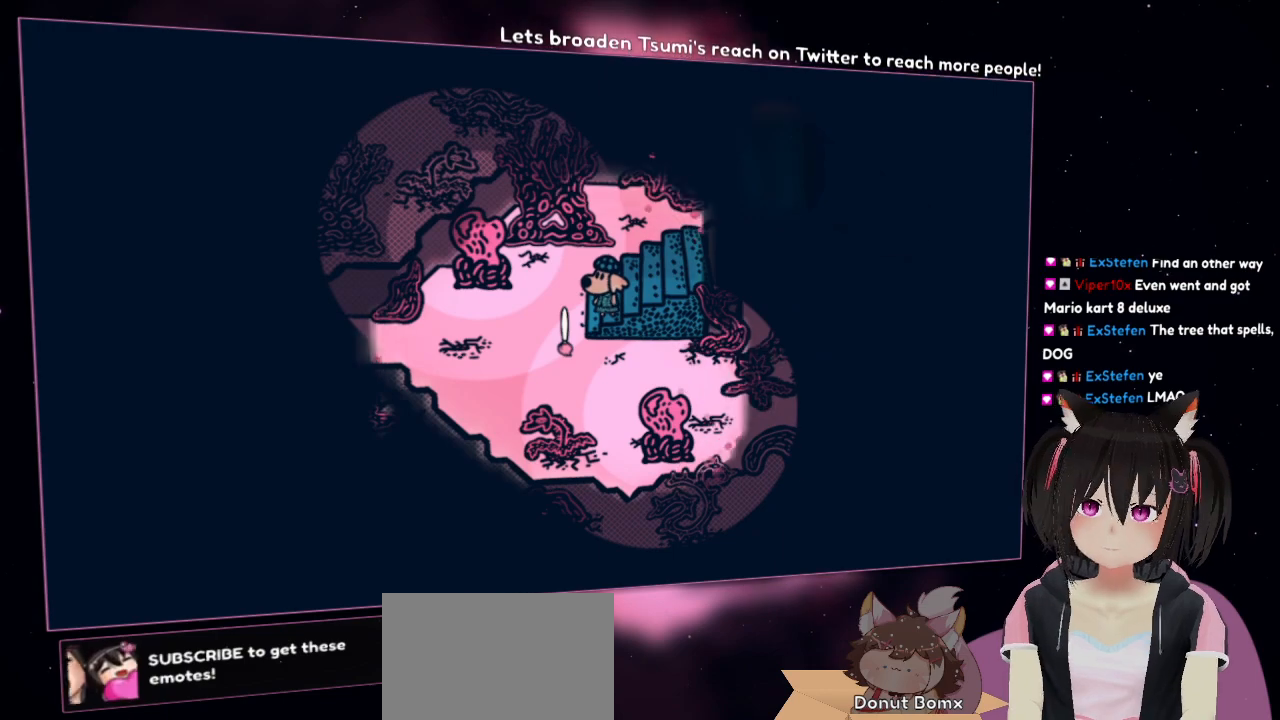
{"buttons": ["R2"], "left_stick": "center", "right_stick": "center", "events": []}
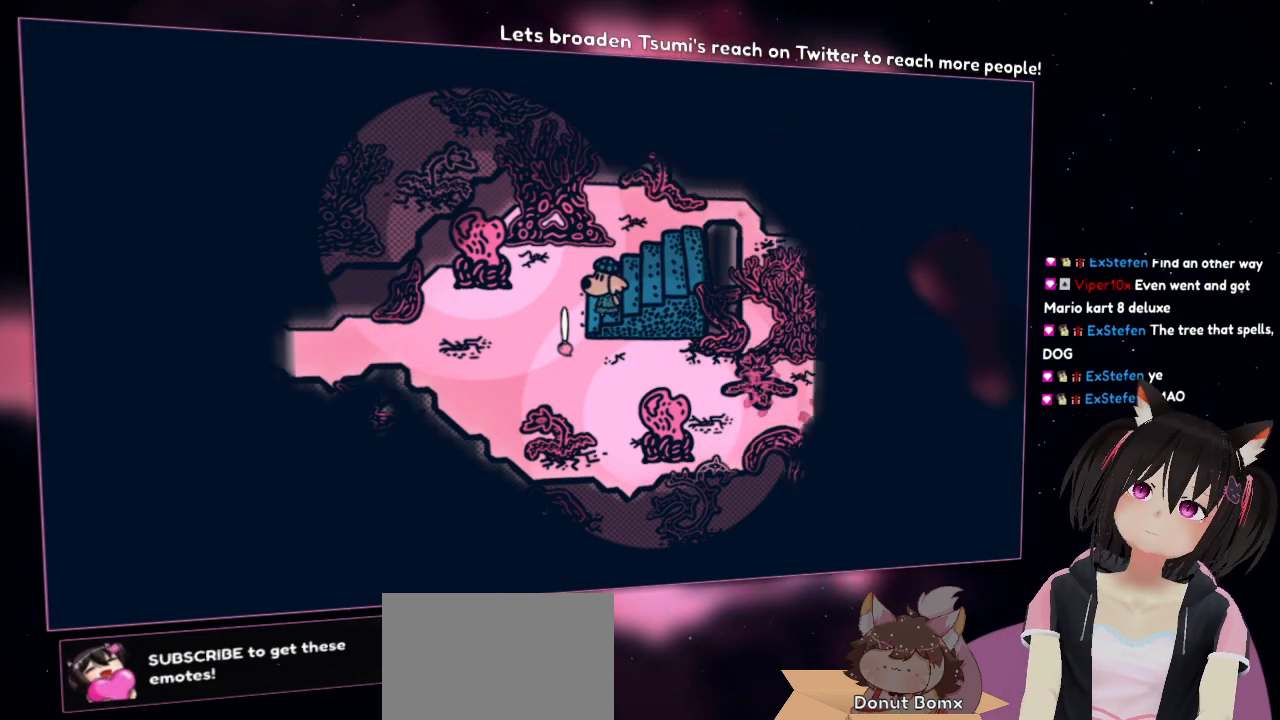
{"buttons": ["R2"], "left_stick": "center", "right_stick": "center", "events": []}
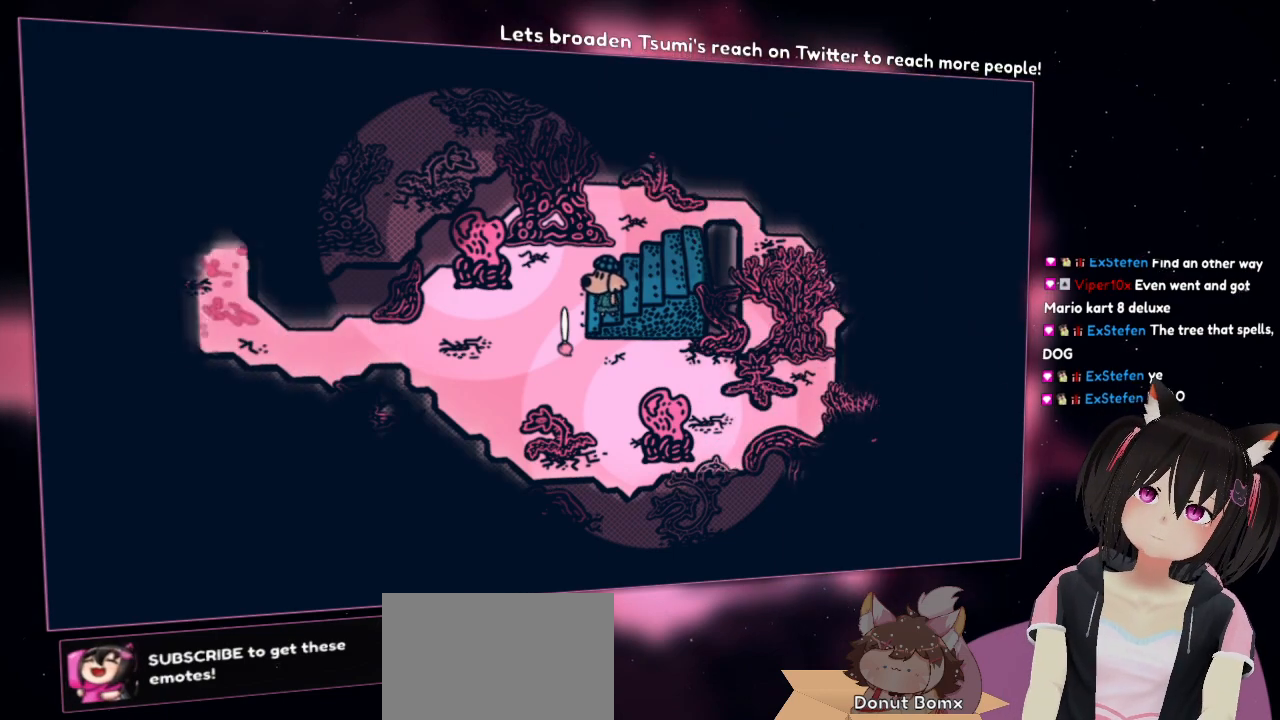
{"buttons": ["R2"], "left_stick": "center", "right_stick": "center", "events": []}
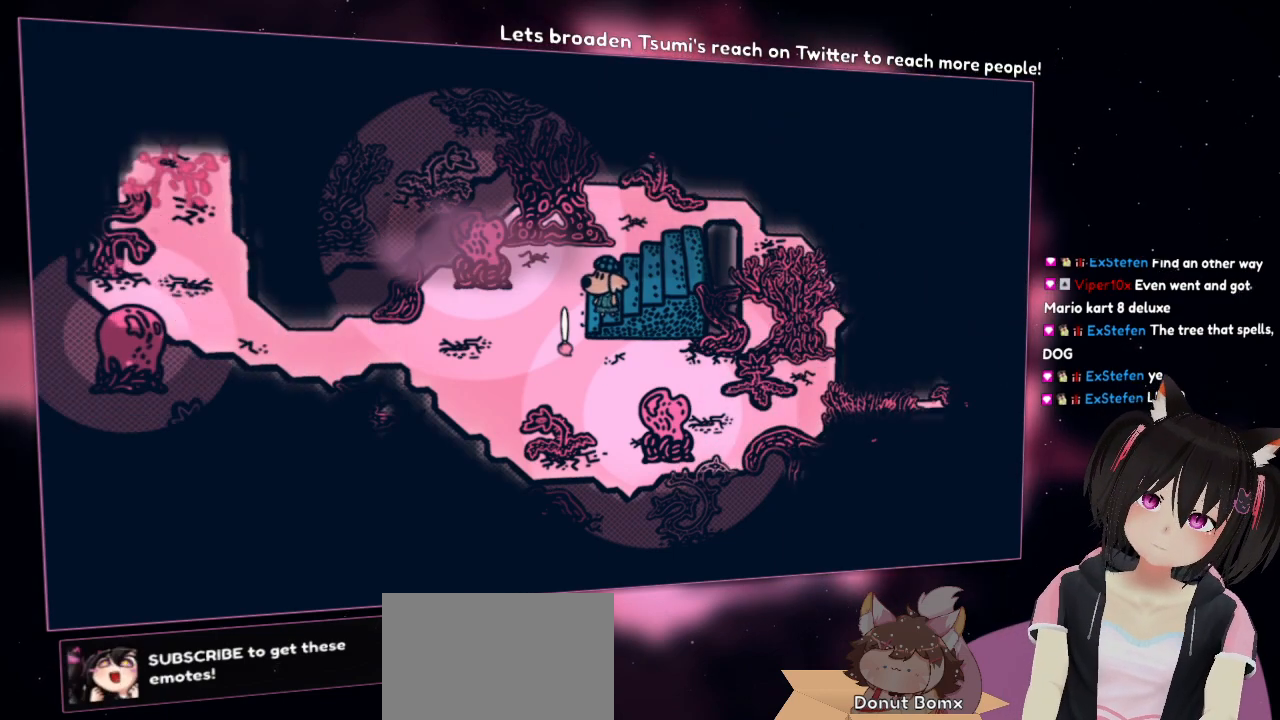
{"buttons": ["R2"], "left_stick": "center", "right_stick": "center", "events": []}
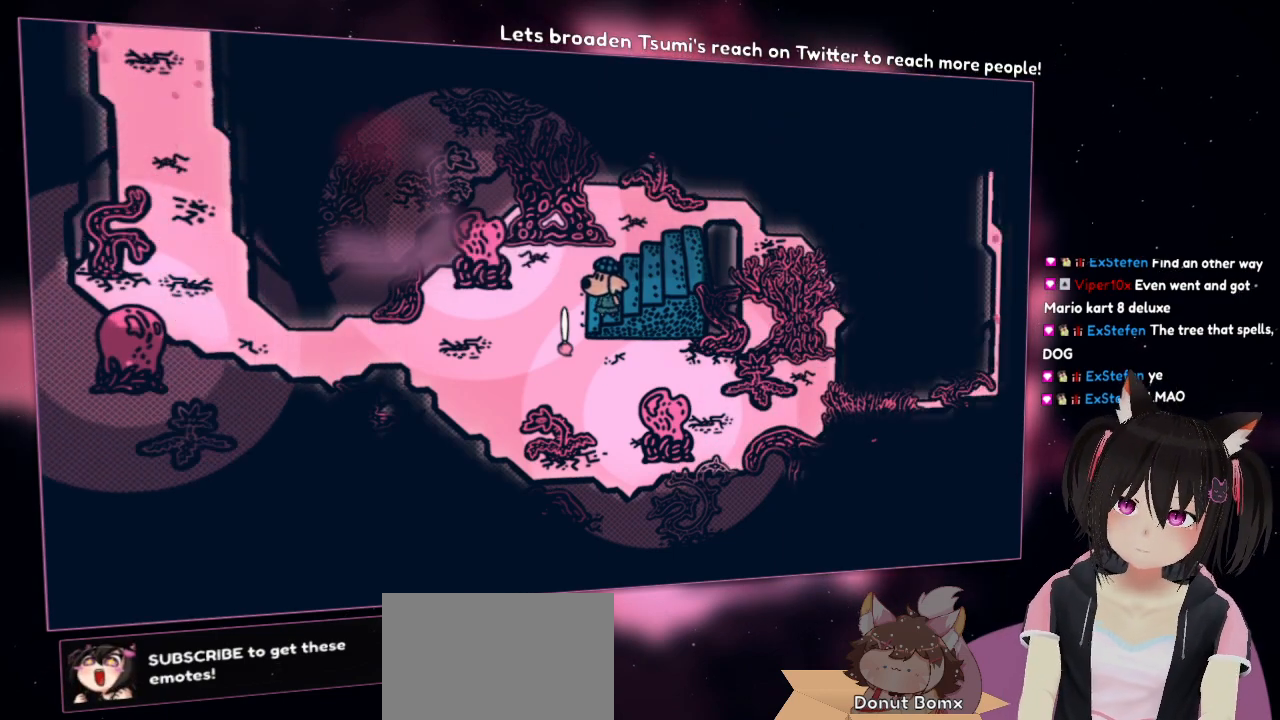
{"buttons": ["R2"], "left_stick": "center", "right_stick": "center", "events": []}